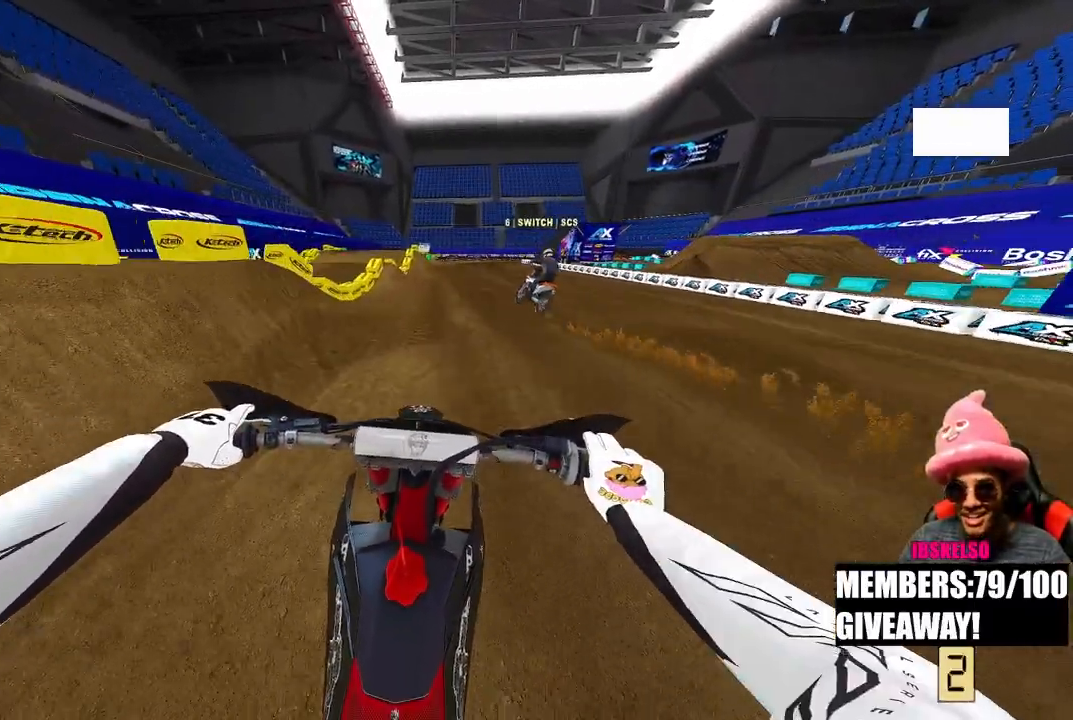
Gameplay with a controller (PlayStation layout); each line is a JSON object with the inputs held at the frame after it. "events" lists button and stick changes between this image and that frame as [ms after this image, input, new state], when the widget could be followed in between.
{"buttons": ["R2"], "left_stick": "up", "right_stick": "down", "events": []}
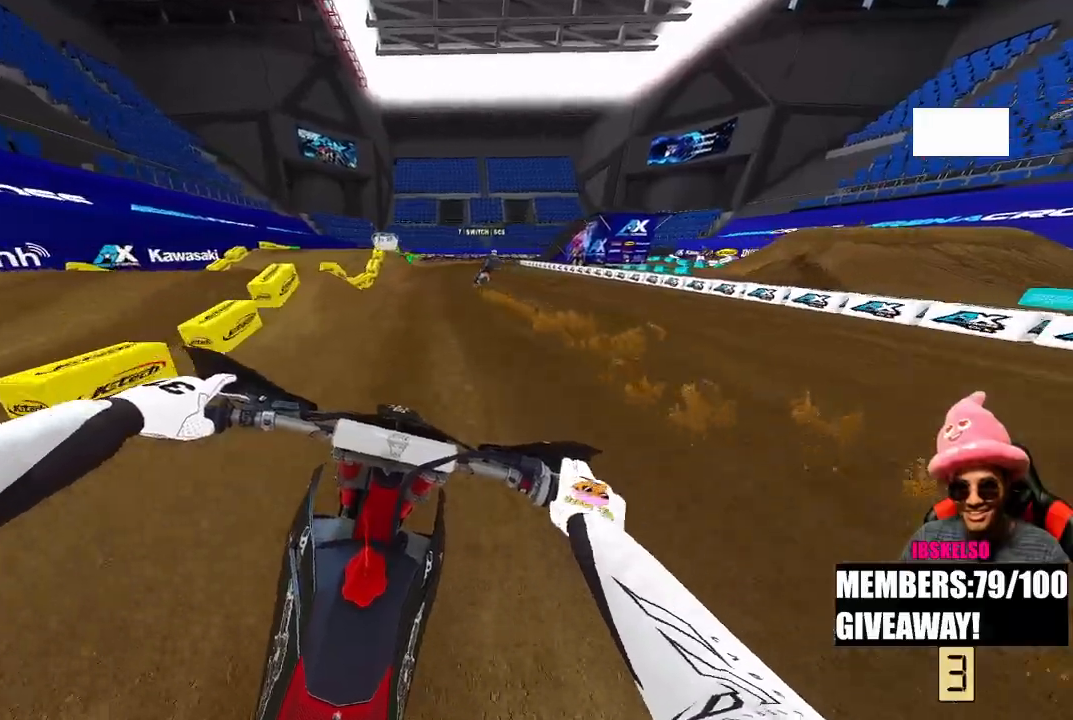
{"buttons": ["R2"], "left_stick": "up", "right_stick": "down", "events": []}
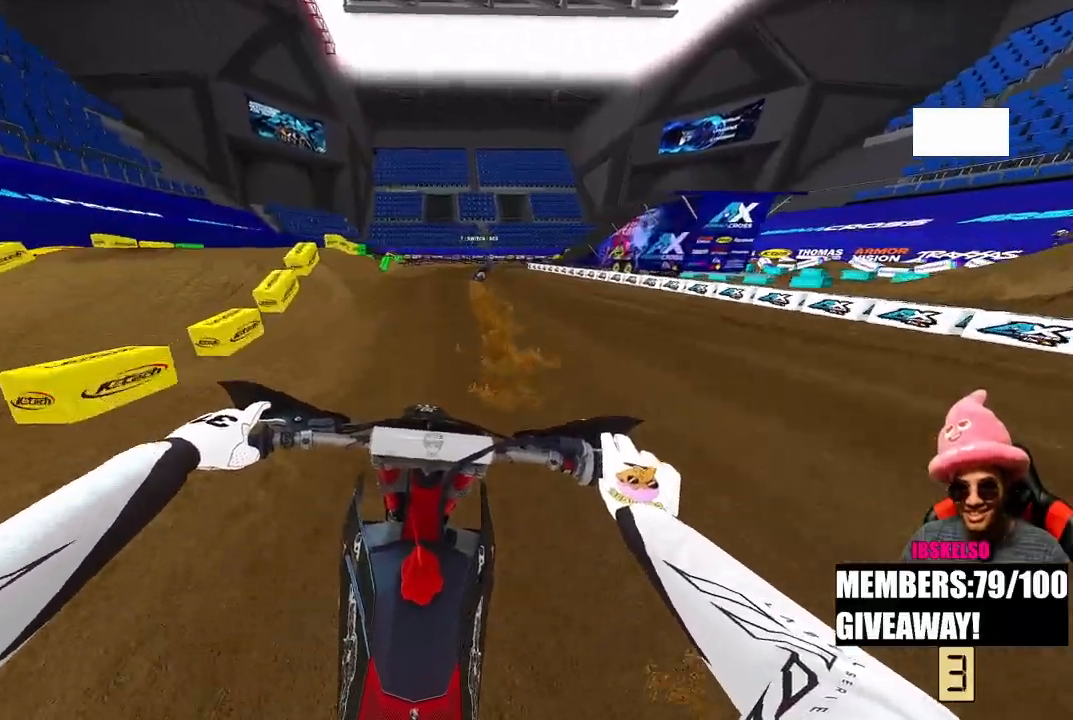
{"buttons": ["R2"], "left_stick": "up", "right_stick": "center", "events": [[50, "R2", "up"], [117, "R2", "down"], [250, "right_stick", "center"]]}
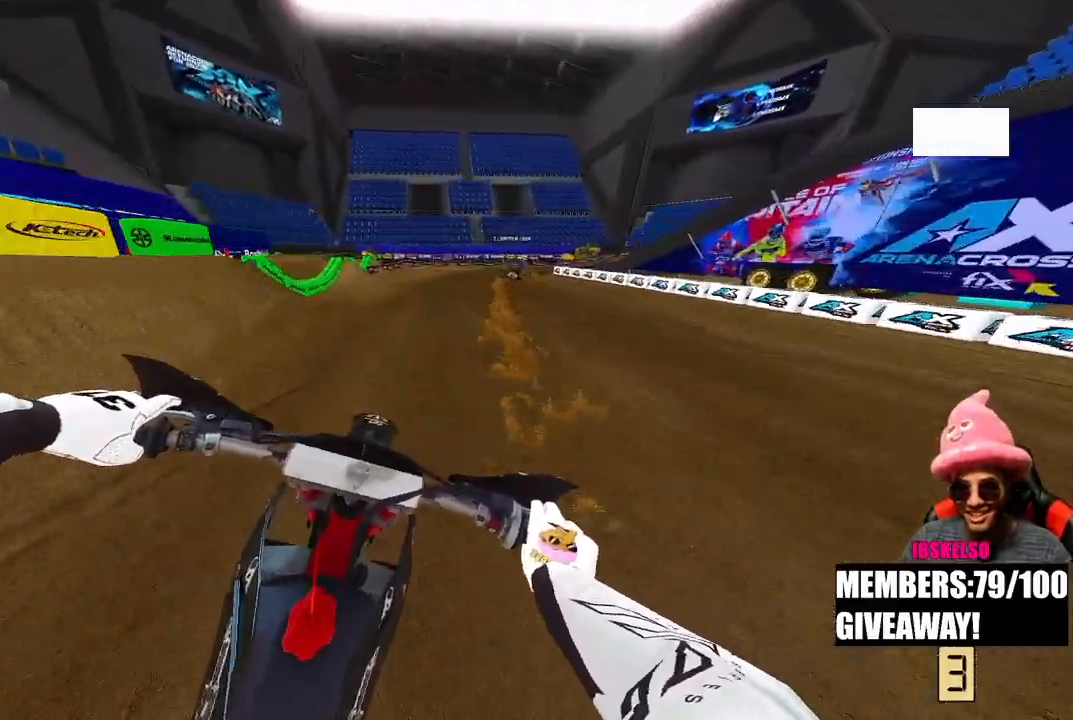
{"buttons": ["L2"], "left_stick": "up-right", "right_stick": "down", "events": [[17, "L1", "down"], [67, "left_stick", "up-right"], [83, "R2", "up"], [100, "right_stick", "down"], [117, "L1", "up"], [200, "R3", "down"], [300, "R3", "up"], [317, "L2", "down"]]}
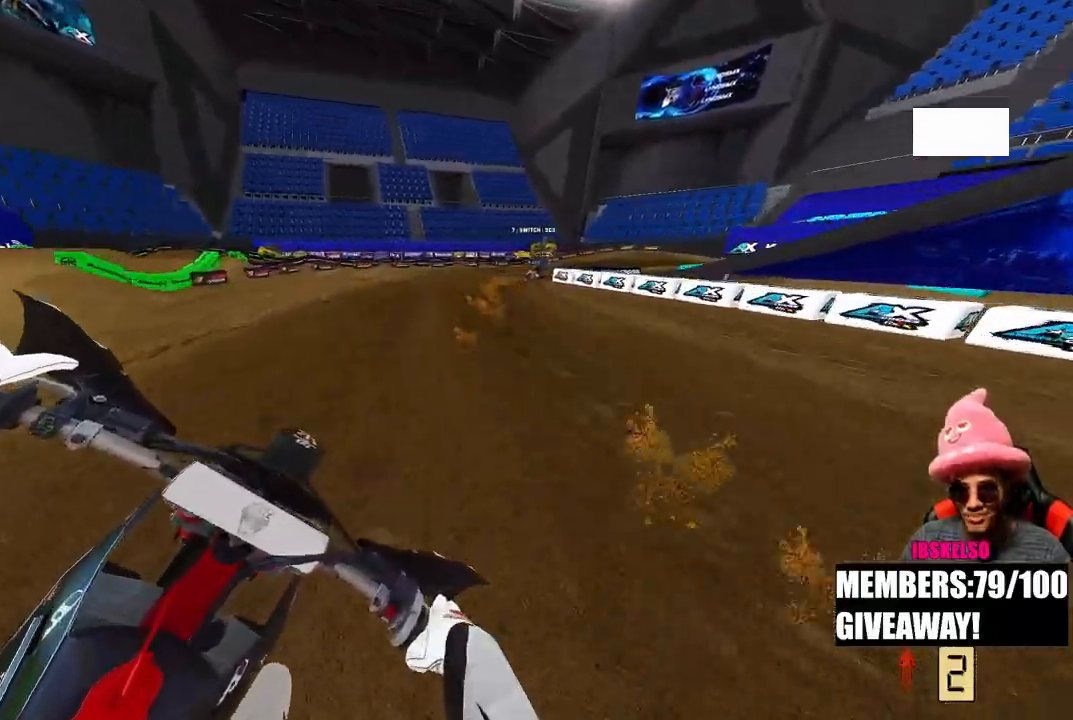
{"buttons": ["L2"], "left_stick": "up-right", "right_stick": "down", "events": [[67, "R3", "down"], [183, "R3", "up"]]}
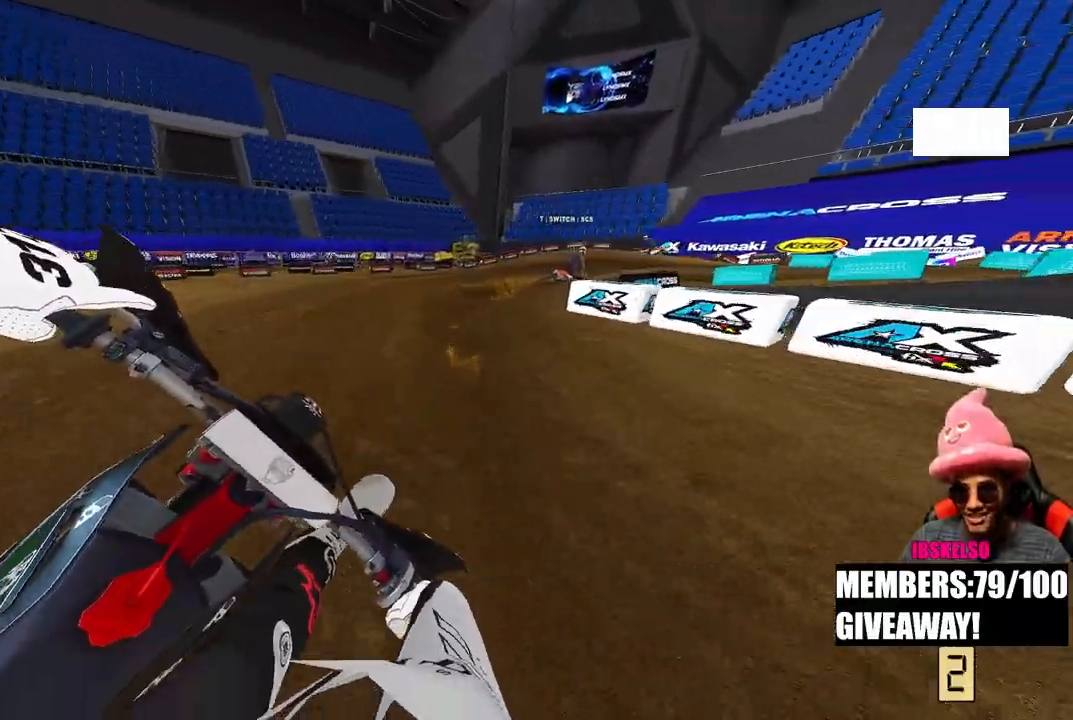
{"buttons": ["L2"], "left_stick": "up-right", "right_stick": "down"}
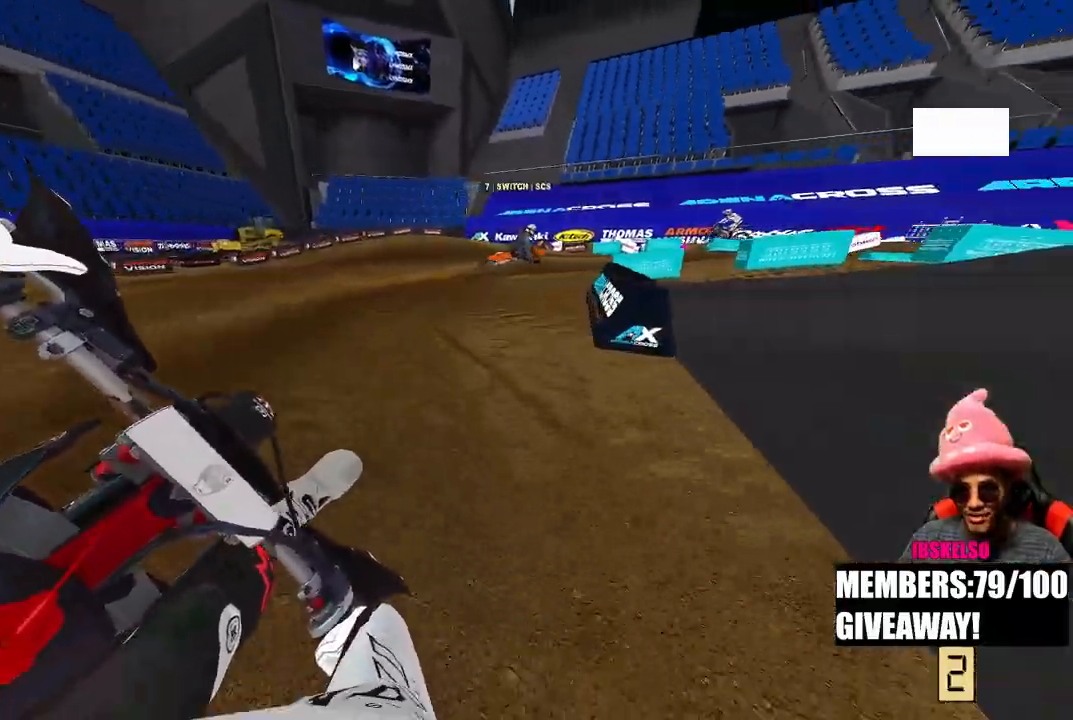
{"buttons": ["L2"], "left_stick": "up-right", "right_stick": "down", "events": [[17, "L2", "up"], [100, "R2", "down"], [233, "R2", "up"], [450, "L2", "down"]]}
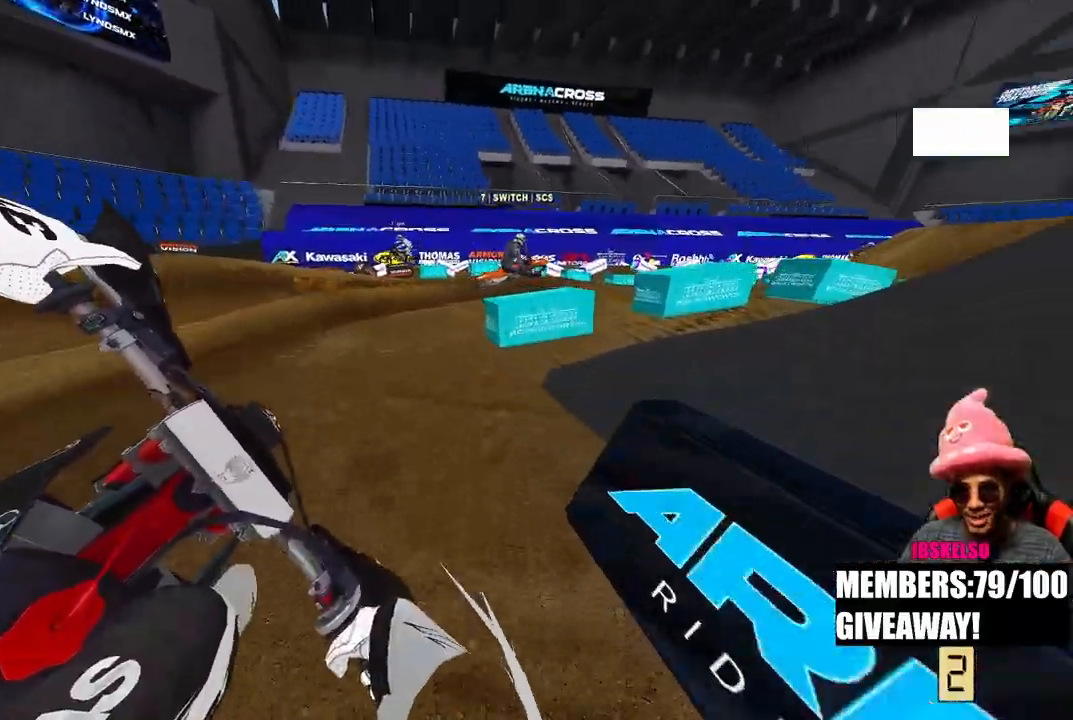
{"buttons": ["R2"], "left_stick": "up-right", "right_stick": "up", "events": [[83, "L2", "up"], [133, "R2", "down"], [217, "right_stick", "down-left"], [433, "right_stick", "up"]]}
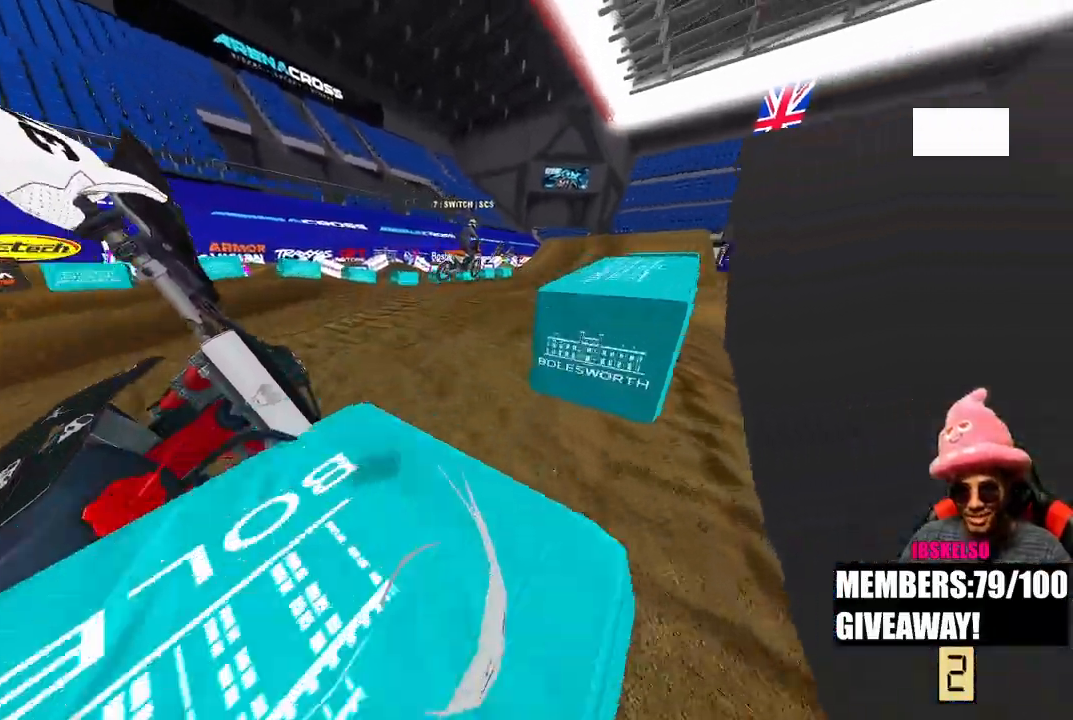
{"buttons": ["R2"], "left_stick": "up", "right_stick": "up"}
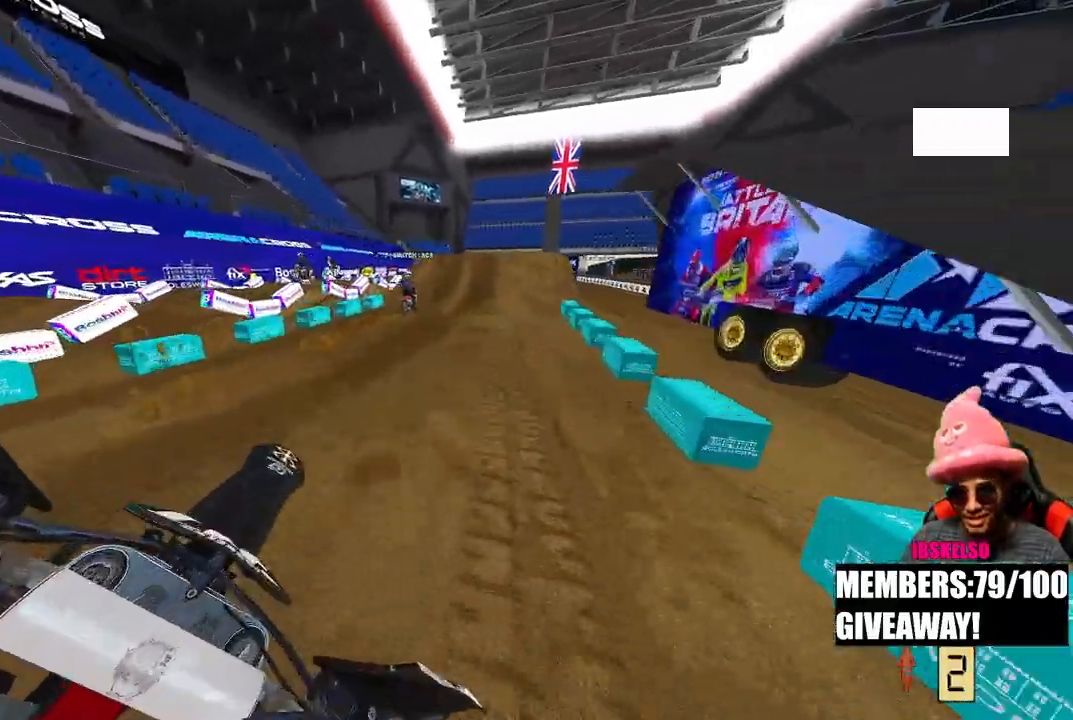
{"buttons": ["R2"], "left_stick": "up", "right_stick": "down-left", "events": [[500, "right_stick", "down-left"]]}
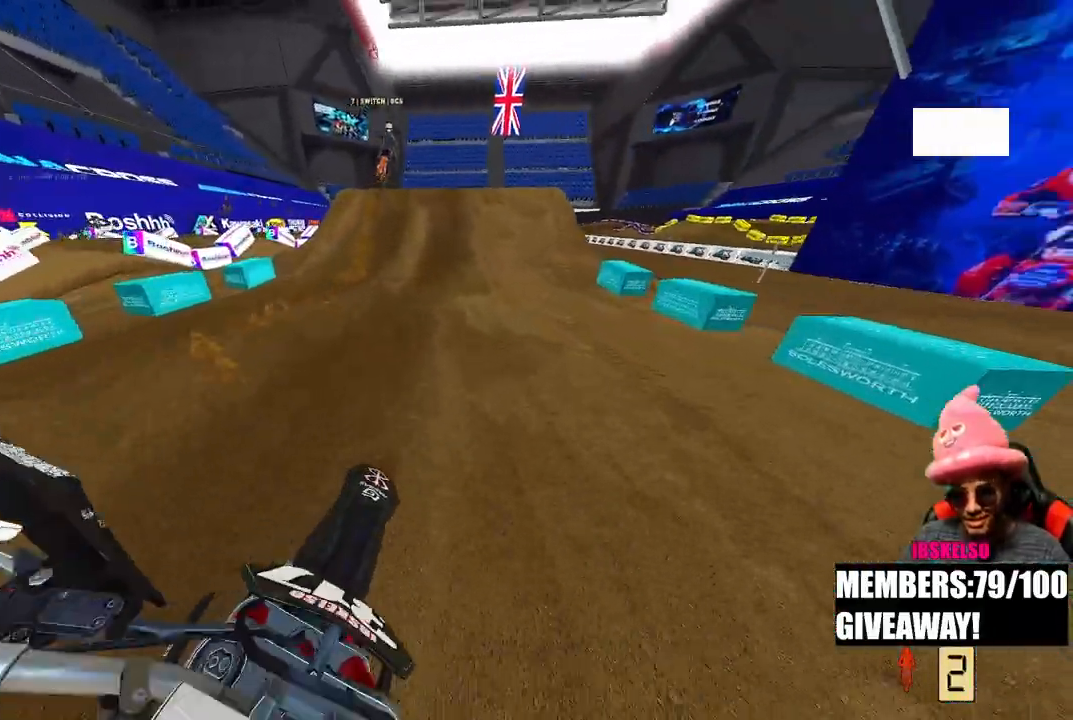
{"buttons": ["R2"], "left_stick": "up-left", "right_stick": "down-left", "events": [[67, "left_stick", "center"], [483, "left_stick", "up-left"]]}
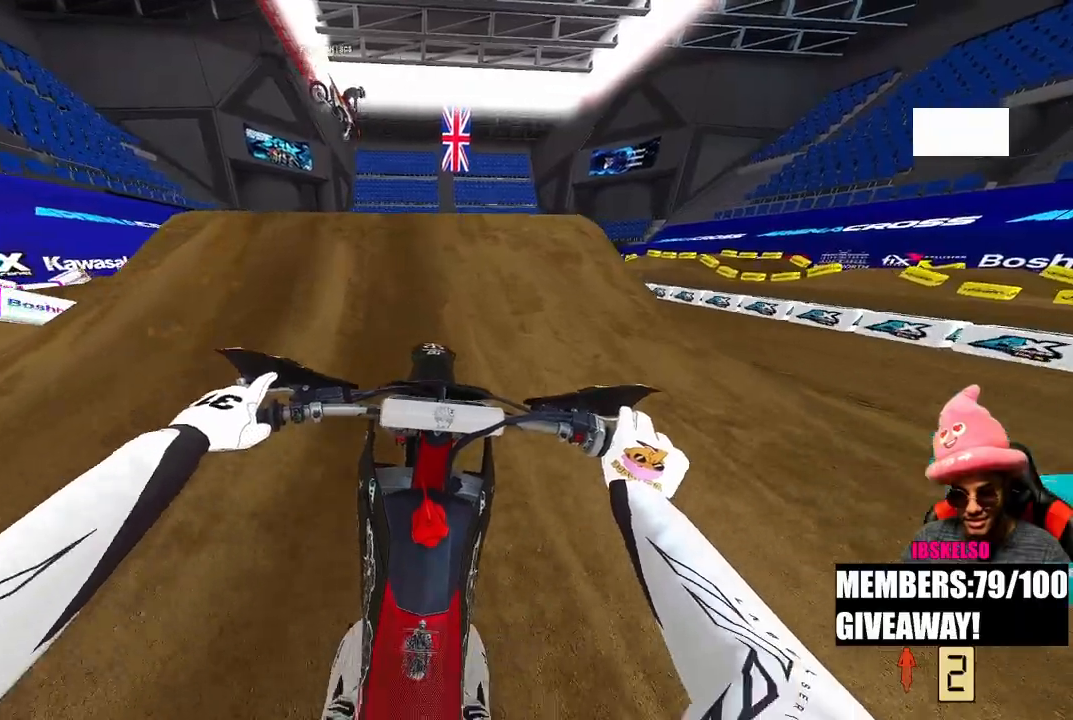
{"buttons": ["R2"], "left_stick": "up-left", "right_stick": "up", "events": [[183, "right_stick", "center"], [383, "right_stick", "up"]]}
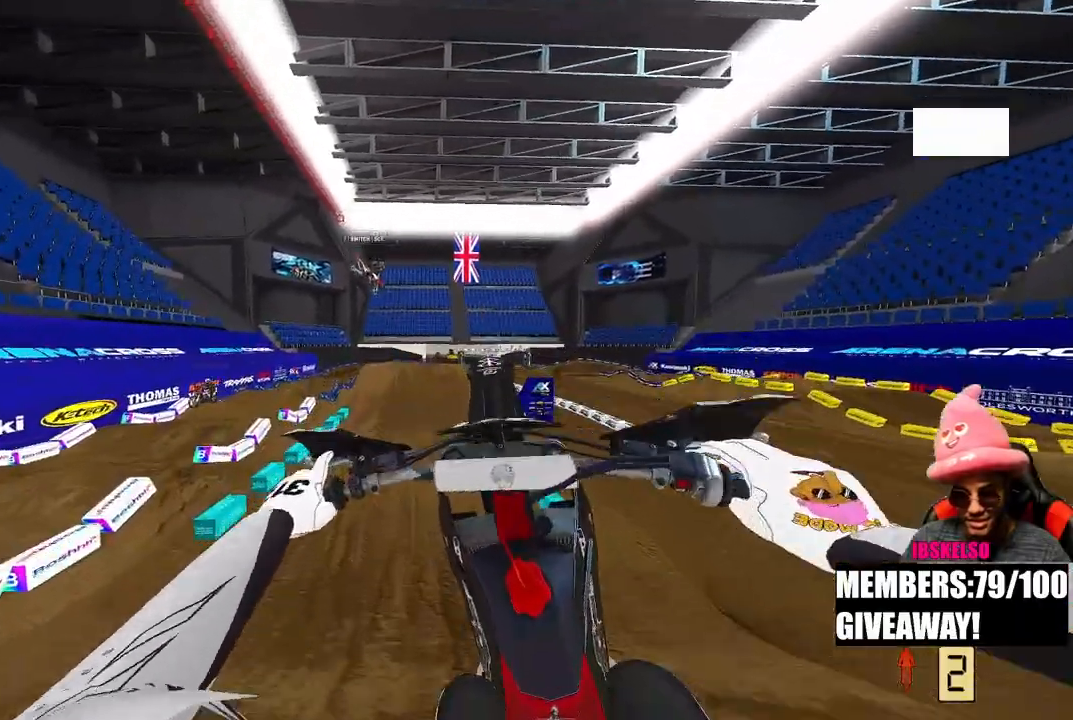
{"buttons": ["R2"], "left_stick": "up-left", "right_stick": "up", "events": []}
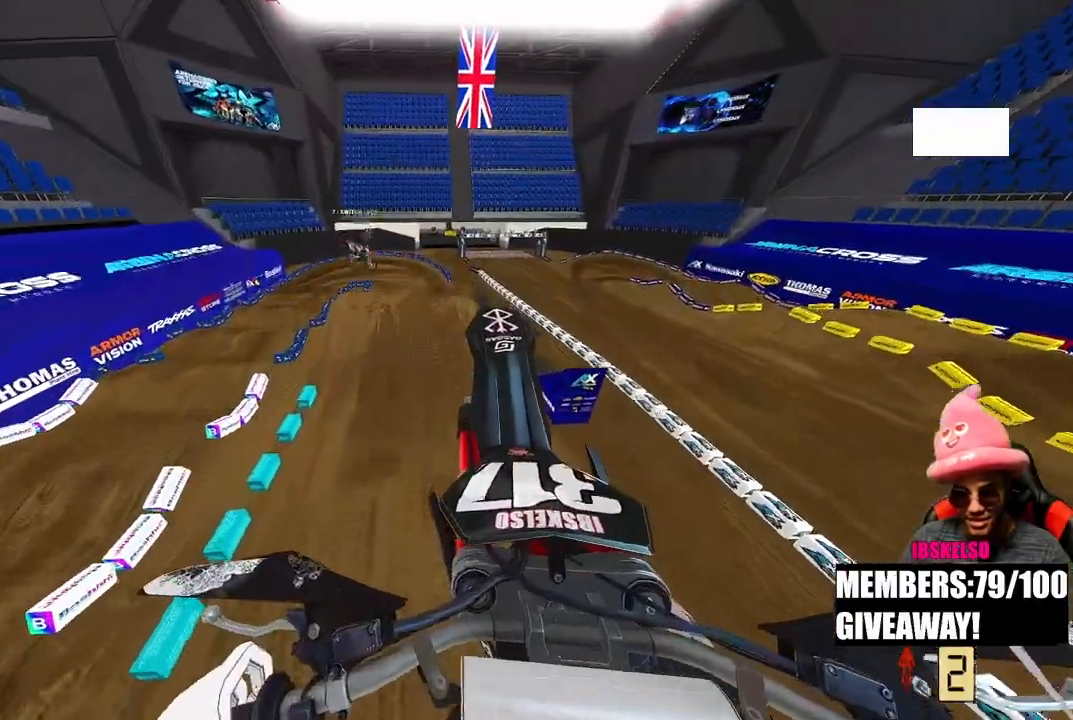
{"buttons": ["R2"], "left_stick": "up", "right_stick": "center", "events": [[400, "left_stick", "up"], [467, "right_stick", "center"]]}
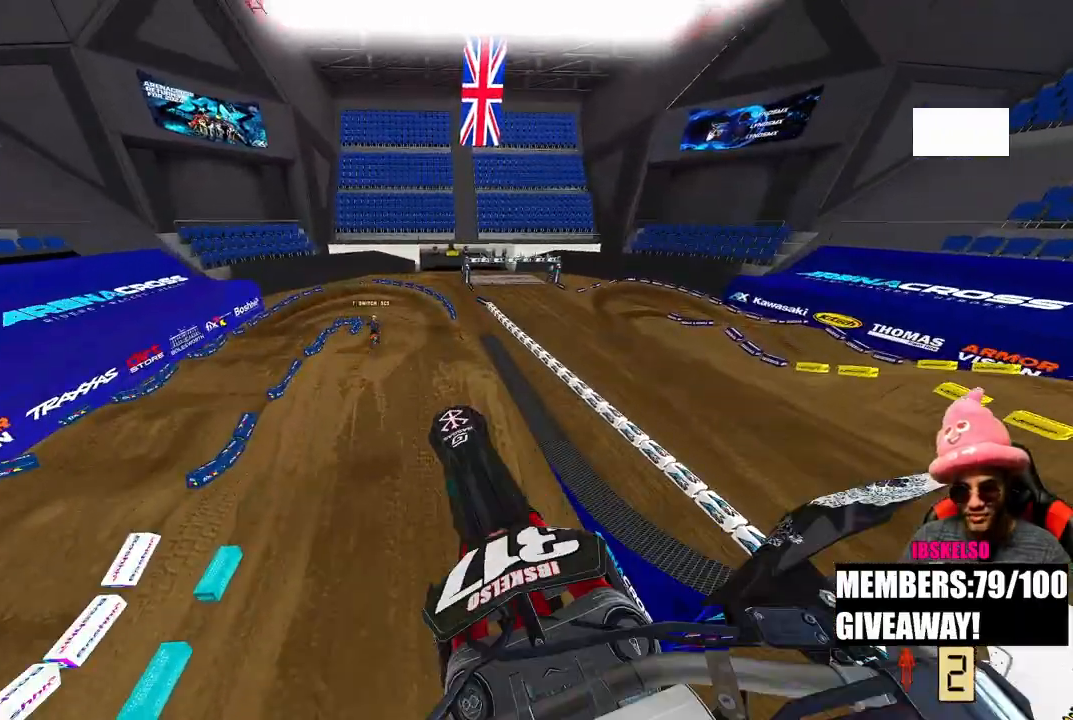
{"buttons": ["R2"], "left_stick": "up-right", "right_stick": "center", "events": [[350, "left_stick", "up-right"]]}
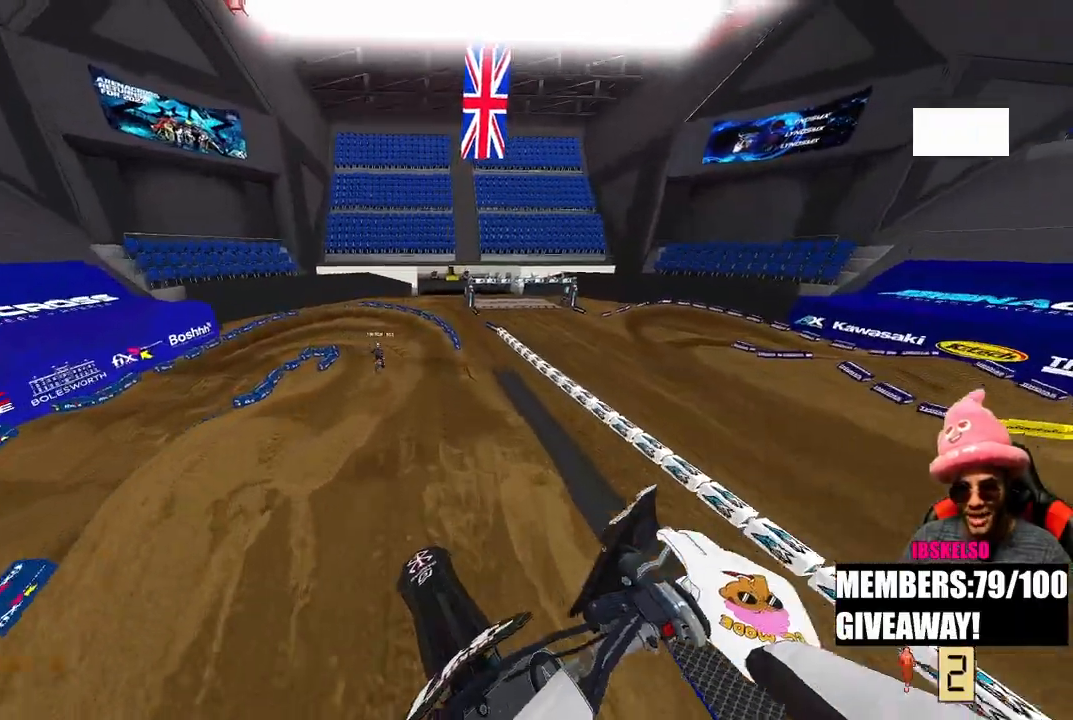
{"buttons": [], "left_stick": "center", "right_stick": "up", "events": [[117, "R2", "up"], [150, "right_stick", "down"], [183, "left_stick", "center"], [333, "right_stick", "center"], [483, "right_stick", "up"]]}
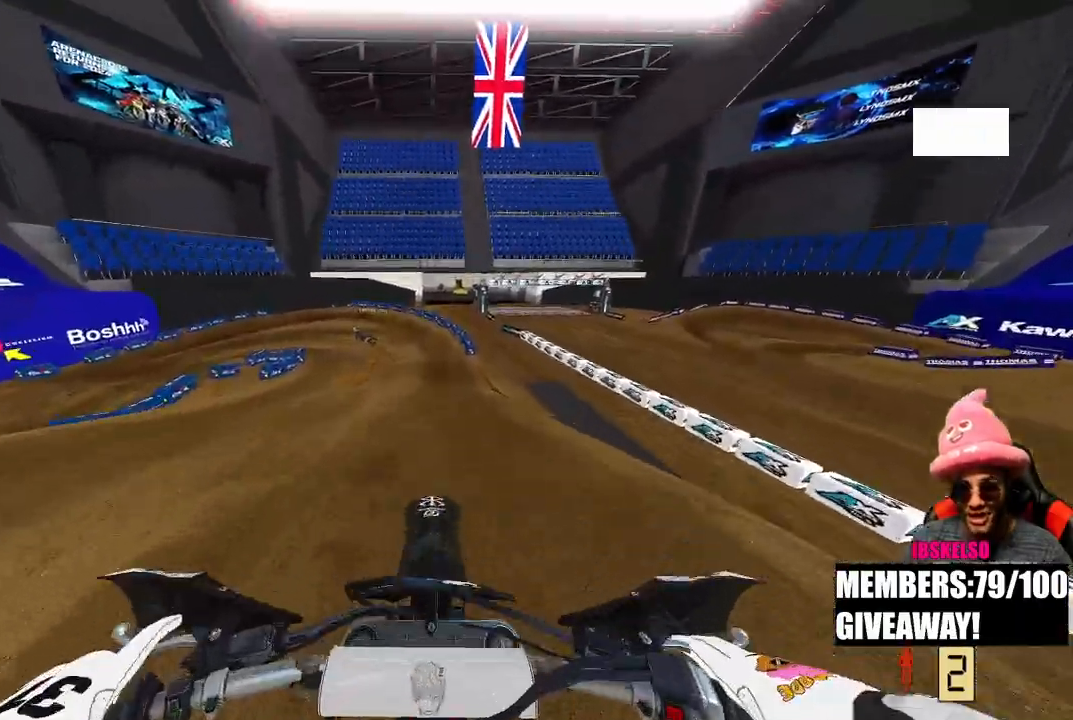
{"buttons": ["R2"], "left_stick": "up", "right_stick": "up", "events": [[83, "left_stick", "left"], [150, "R2", "down"], [200, "left_stick", "up-left"], [367, "left_stick", "up"]]}
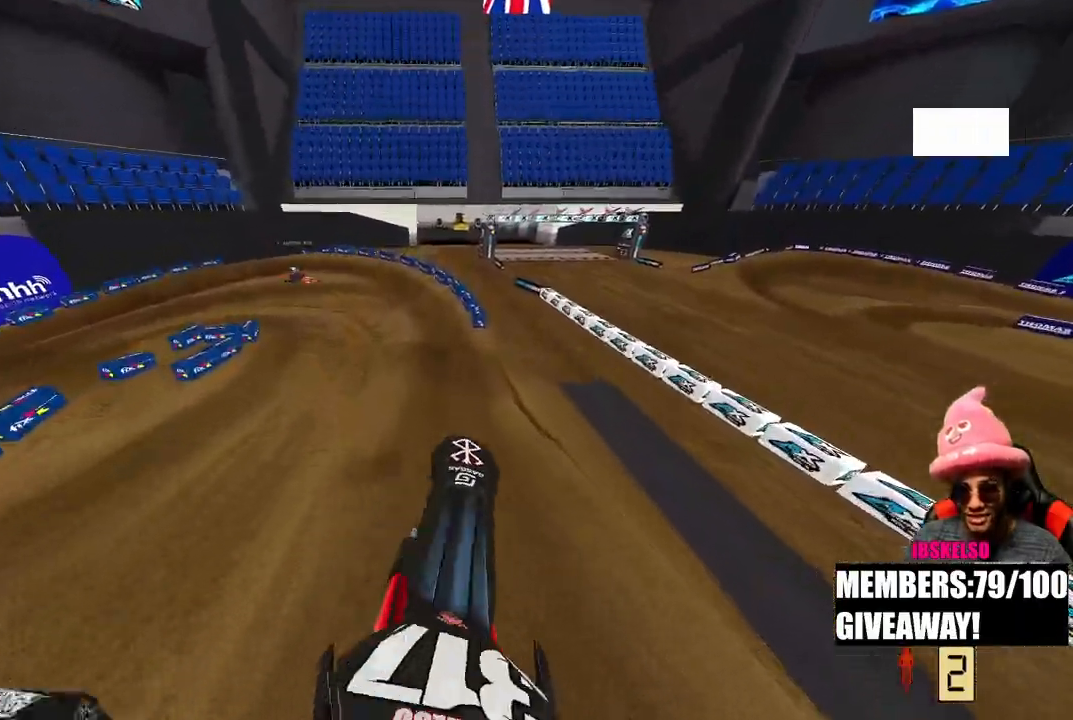
{"buttons": ["R2"], "left_stick": "up", "right_stick": "down-left", "events": [[50, "R2", "up"], [67, "right_stick", "down-left"], [217, "R2", "down"]]}
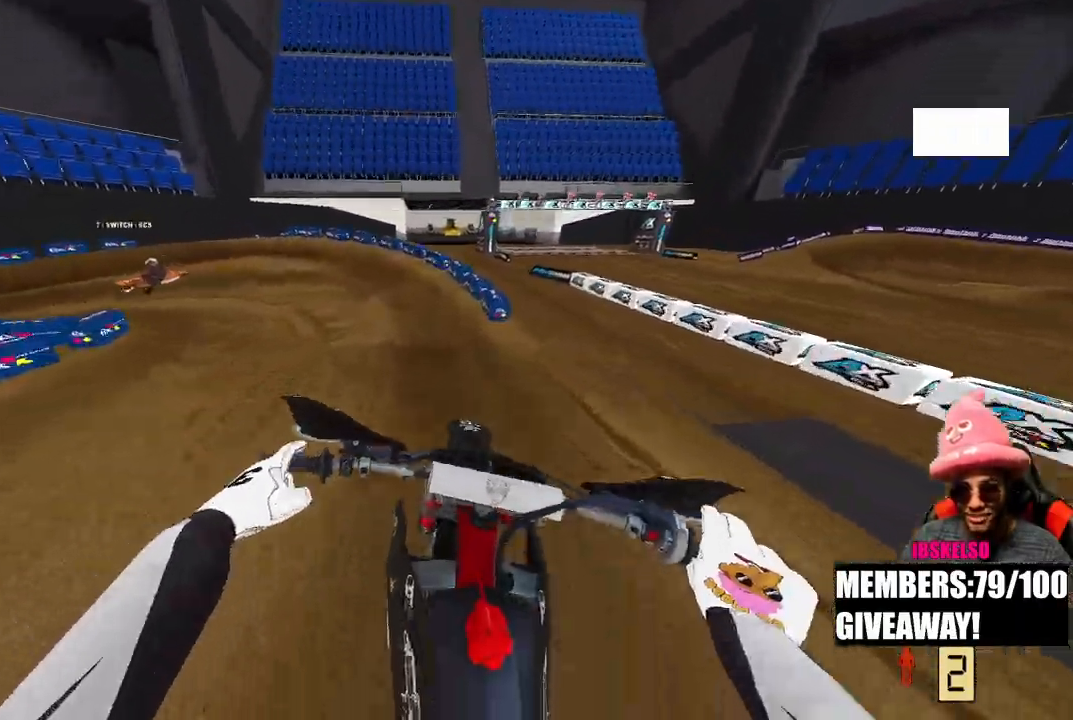
{"buttons": ["R2"], "left_stick": "up-left", "right_stick": "down-left", "events": [[333, "left_stick", "up-left"]]}
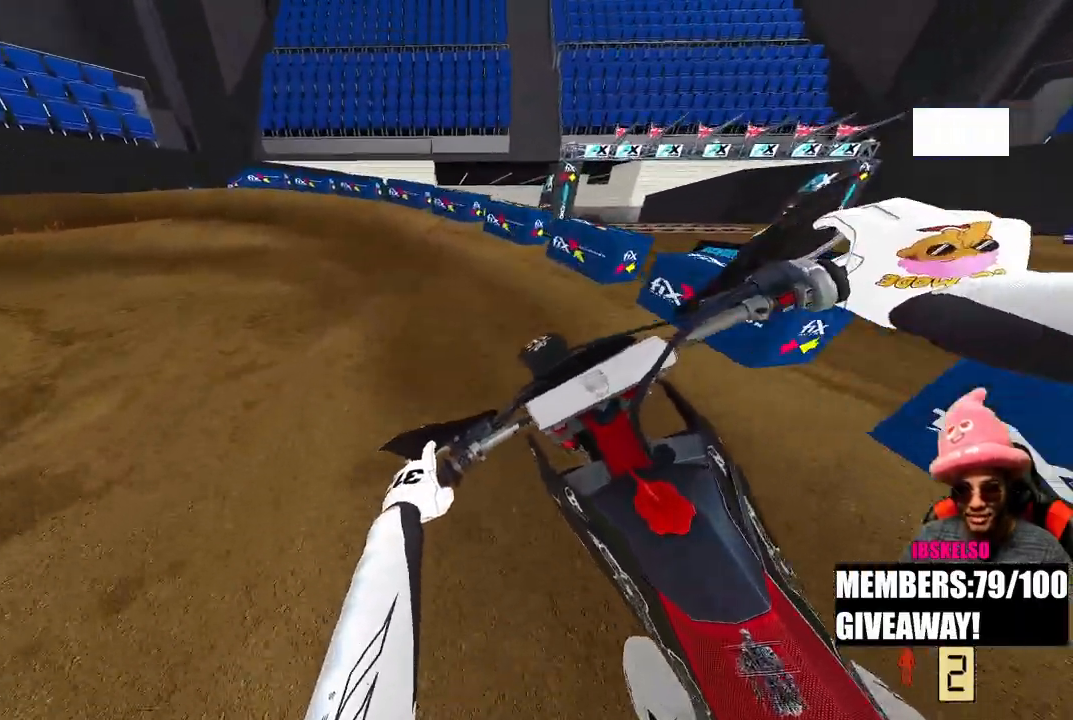
{"buttons": ["R2"], "left_stick": "up-left", "right_stick": "down", "events": [[33, "R3", "down"], [50, "R2", "up"], [50, "right_stick", "down"], [150, "R3", "up"], [367, "R2", "down"]]}
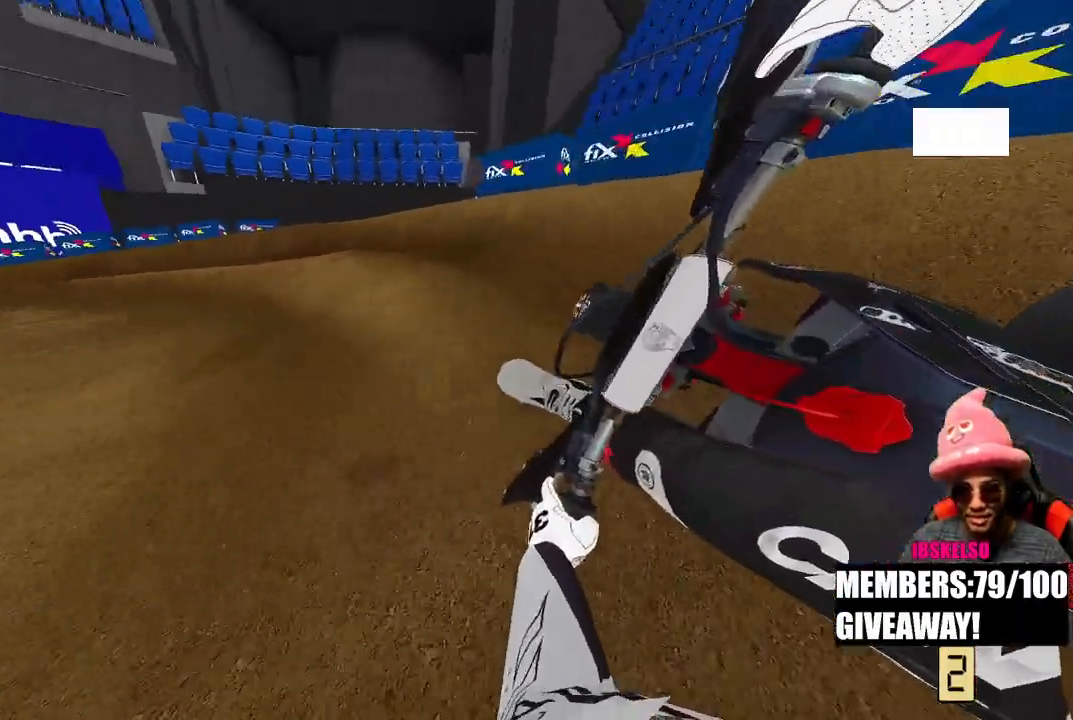
{"buttons": ["R2"], "left_stick": "up-left", "right_stick": "down-right", "events": [[50, "R2", "up"], [300, "right_stick", "down-right"], [367, "R2", "down"]]}
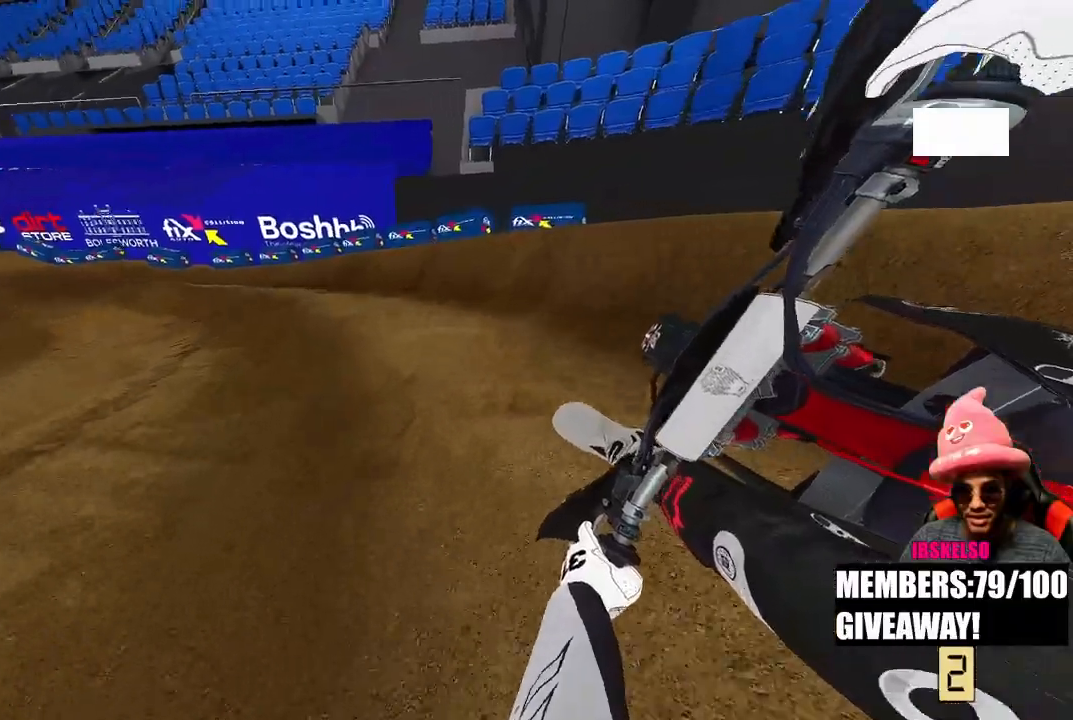
{"buttons": ["R2"], "left_stick": "up-left", "right_stick": "down-right", "events": []}
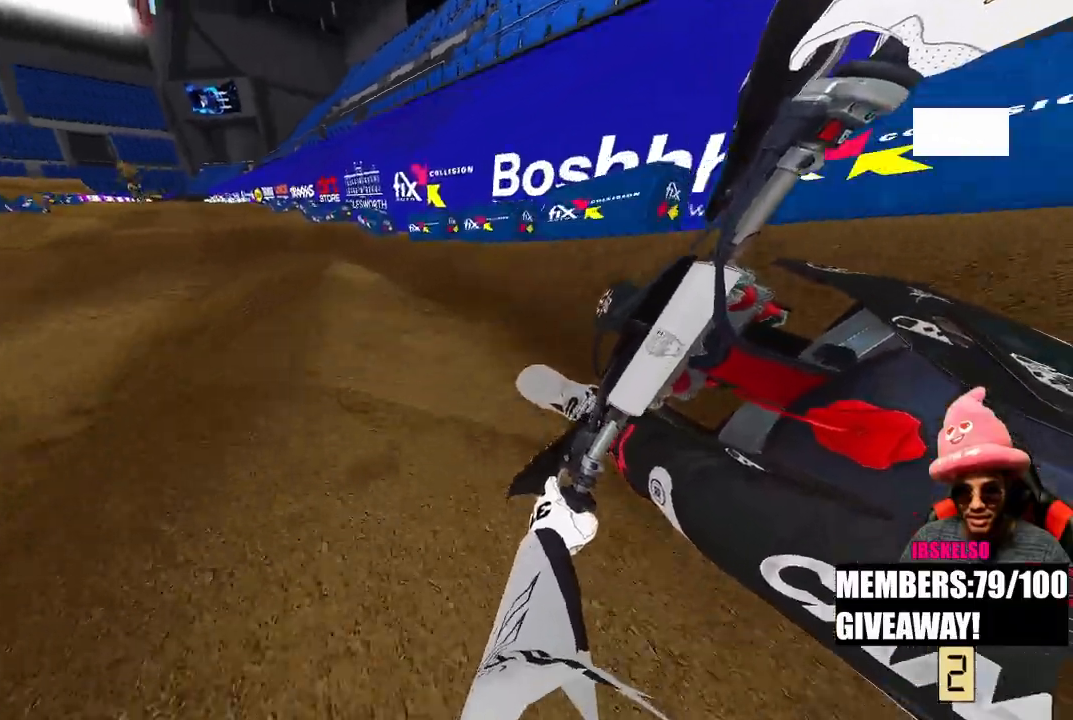
{"buttons": ["R2"], "left_stick": "up", "right_stick": "center", "events": [[67, "right_stick", "center"], [117, "R3", "down"], [233, "R3", "up"], [250, "left_stick", "up"]]}
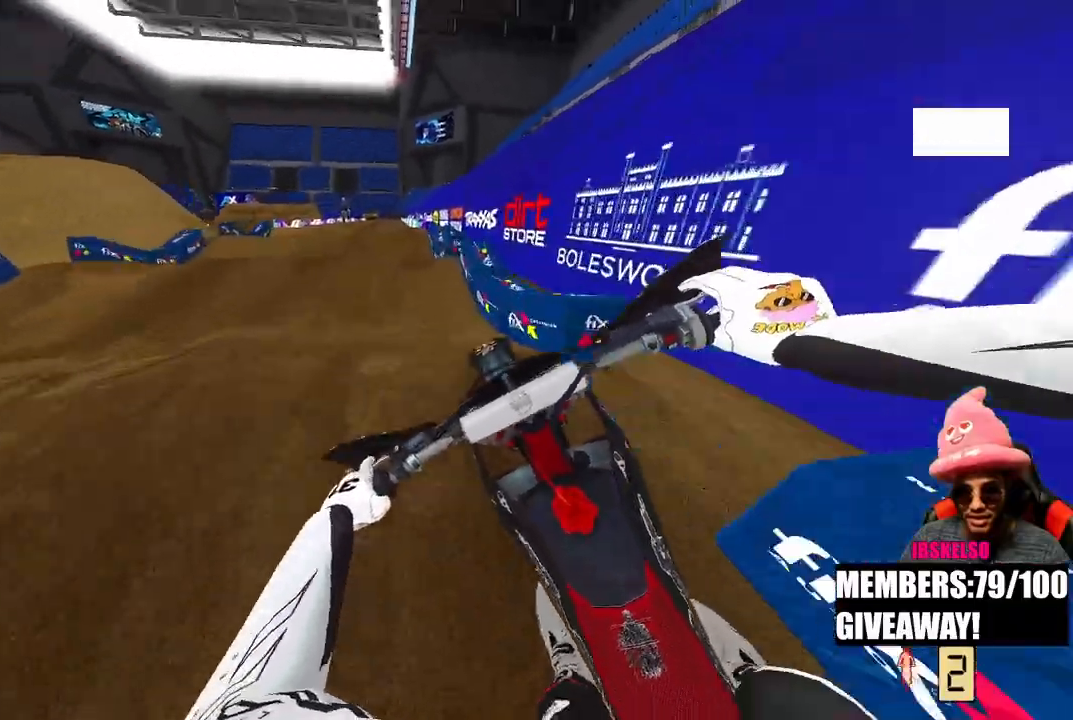
{"buttons": ["R2"], "left_stick": "center", "right_stick": "center", "events": [[167, "R1", "down"], [233, "left_stick", "center"], [267, "R1", "up"]]}
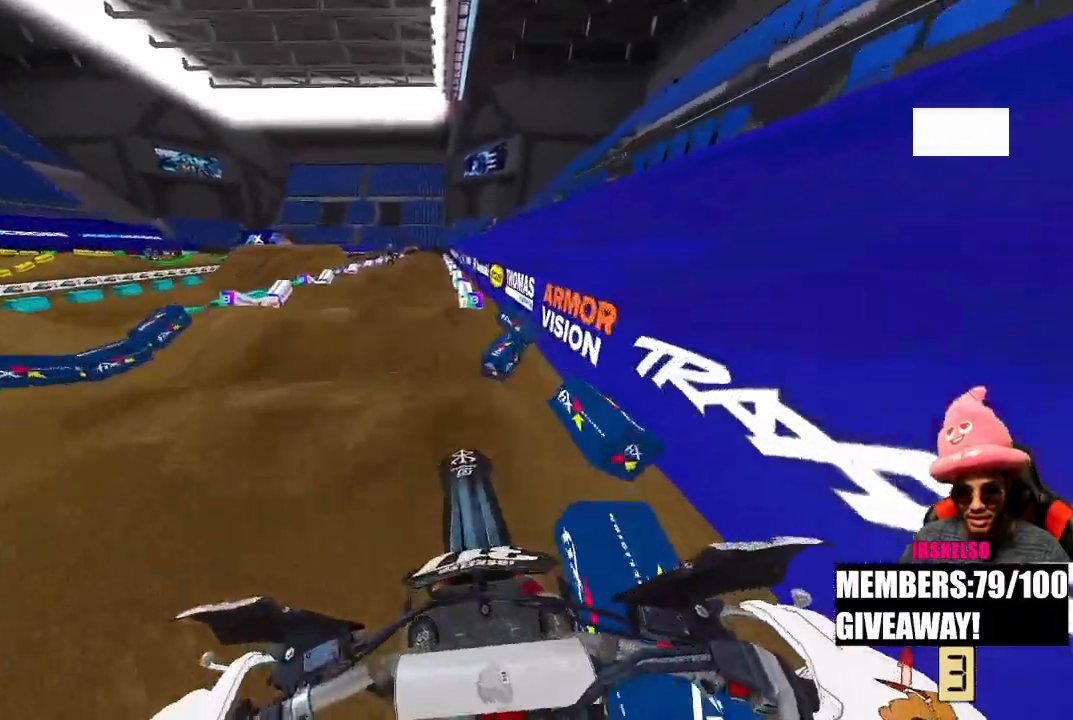
{"buttons": ["R2"], "left_stick": "center", "right_stick": "down", "events": [[183, "right_stick", "down"]]}
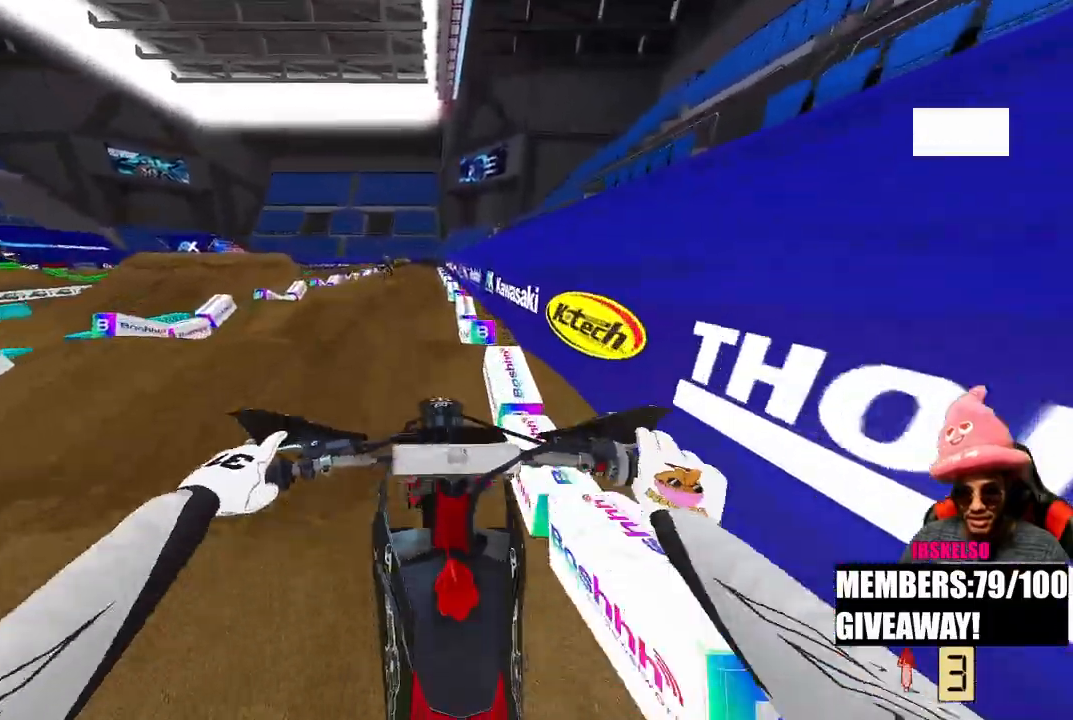
{"buttons": ["R2"], "left_stick": "center", "right_stick": "center", "events": [[100, "right_stick", "center"]]}